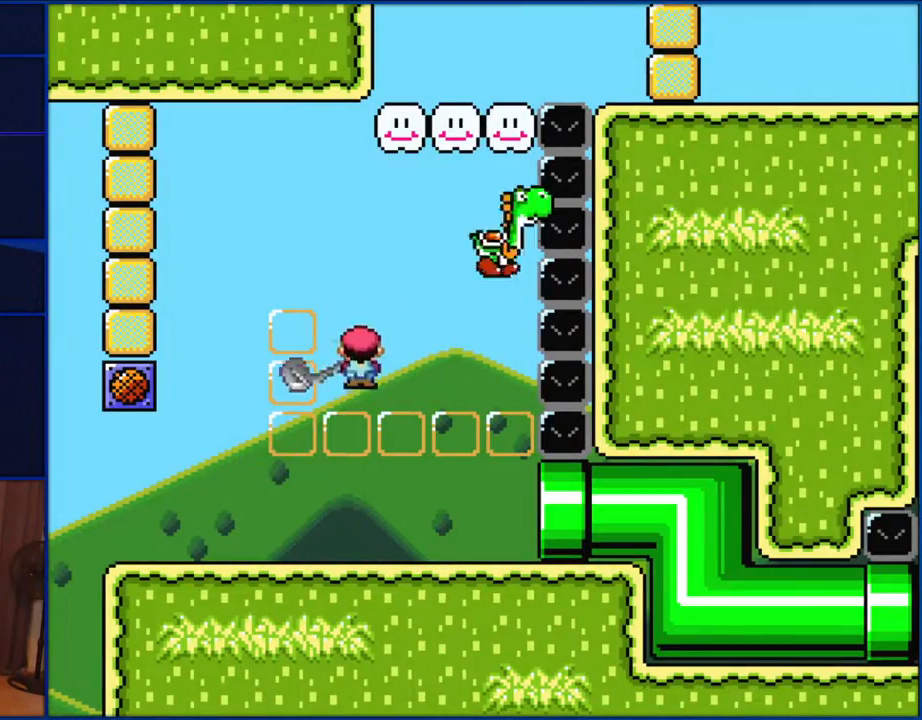
Gameplay with a controller (Nintendo layout); each line is a JSON object with the inputs held at the frame after it. "events" lists button and stick changes between this image and that frame as [ms after this image, input, new state], when the widget could be followed in between. Not read: L1 L3 R1 R3.
{"buttons": ["B", "Y"], "events": [[17, "DPAD_LEFT", "down"], [417, "B", "down"], [417, "DPAD_LEFT", "up"]]}
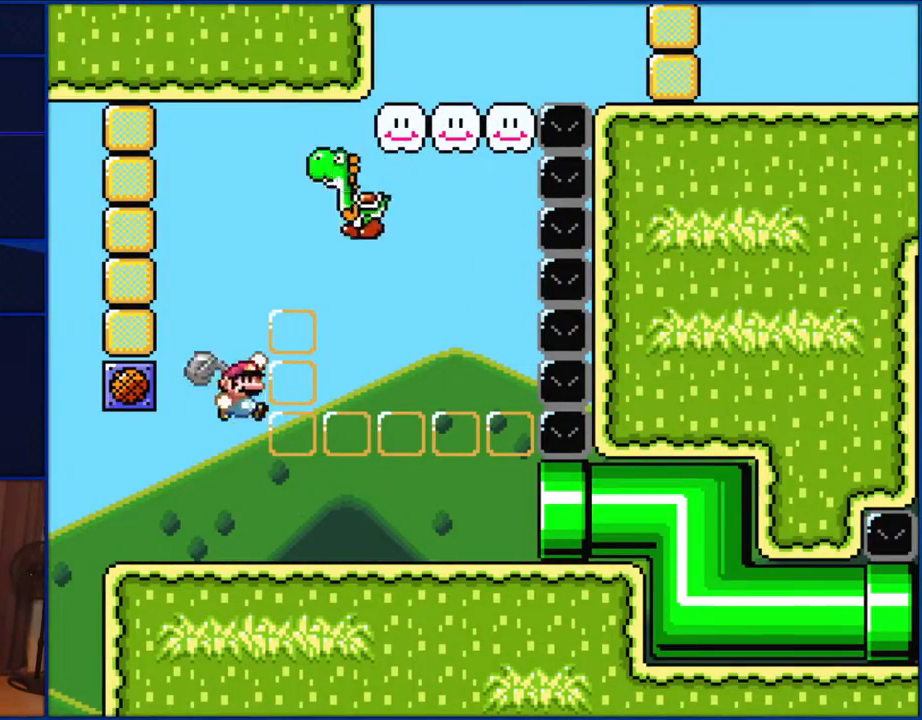
{"buttons": ["B", "Y", "DPAD_RIGHT"], "events": [[33, "DPAD_RIGHT", "down"], [67, "Y", "up"], [200, "Y", "down"]]}
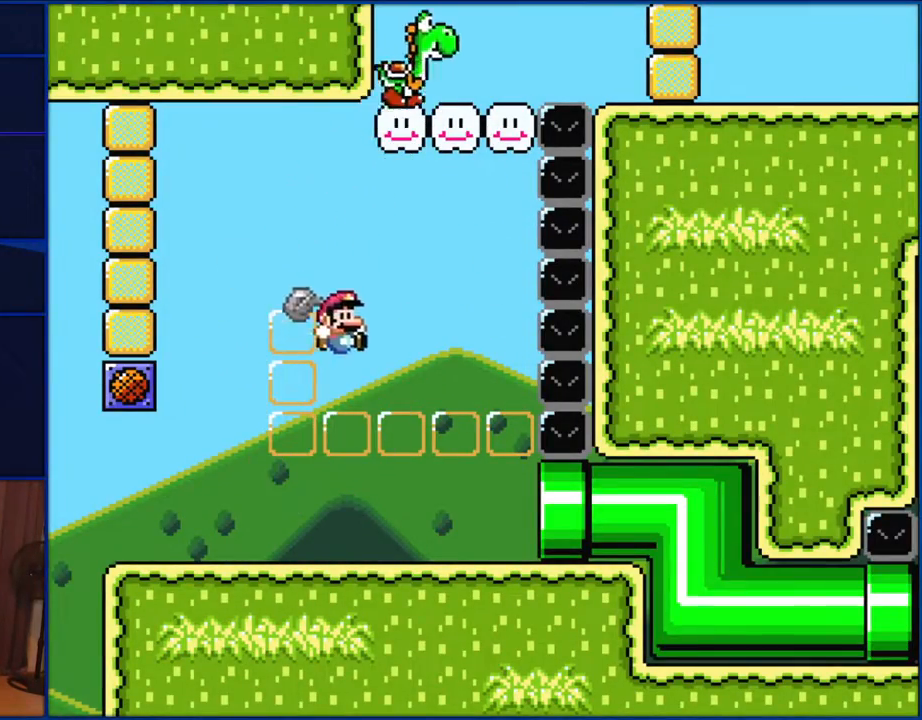
{"buttons": ["Y"], "events": [[233, "DPAD_RIGHT", "up"], [300, "B", "up"]]}
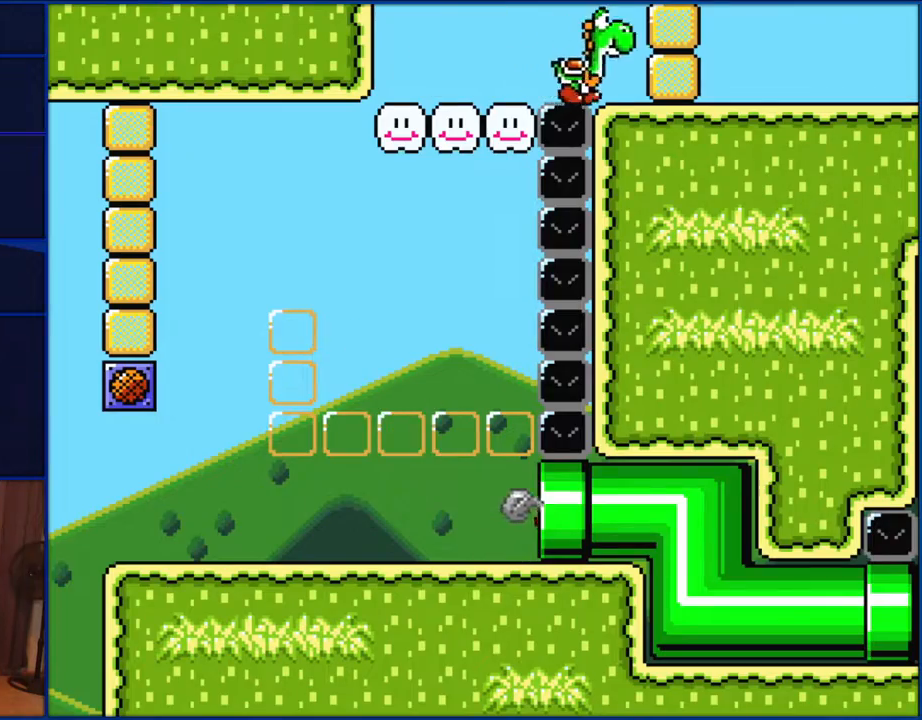
{"buttons": ["Y"], "events": [[33, "DPAD_RIGHT", "down"], [383, "DPAD_RIGHT", "up"]]}
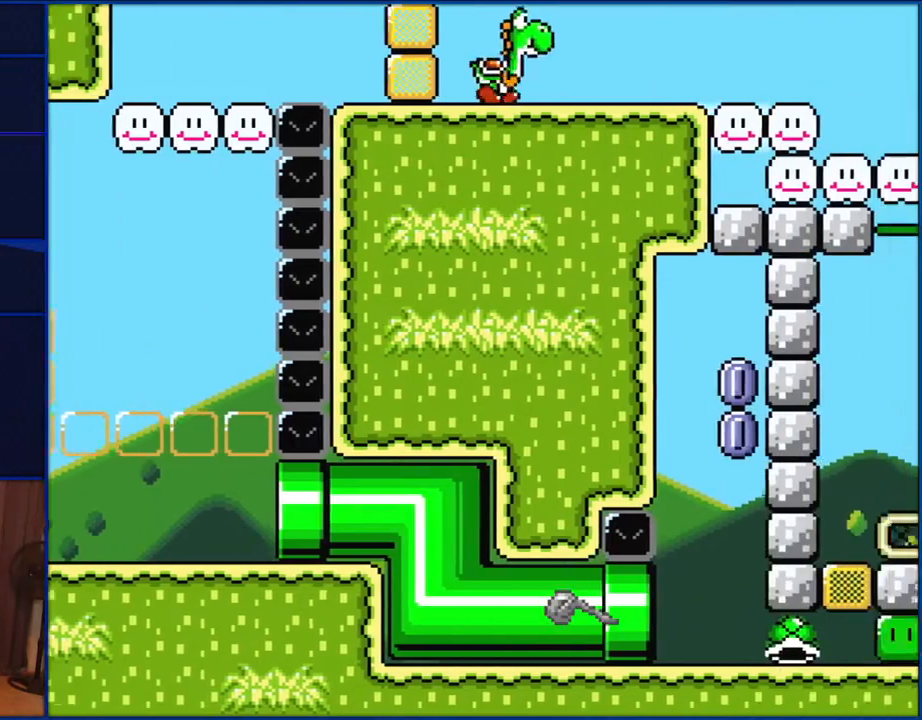
{"buttons": ["Y"], "events": [[233, "DPAD_RIGHT", "down"], [450, "DPAD_RIGHT", "up"]]}
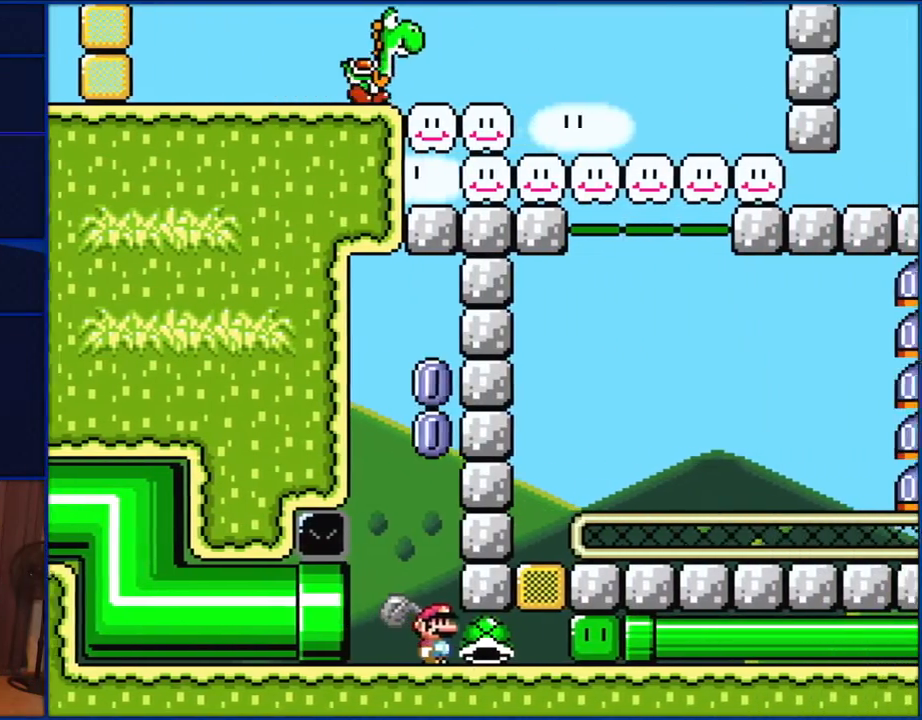
{"buttons": ["Y", "DPAD_RIGHT"], "events": [[500, "DPAD_RIGHT", "down"]]}
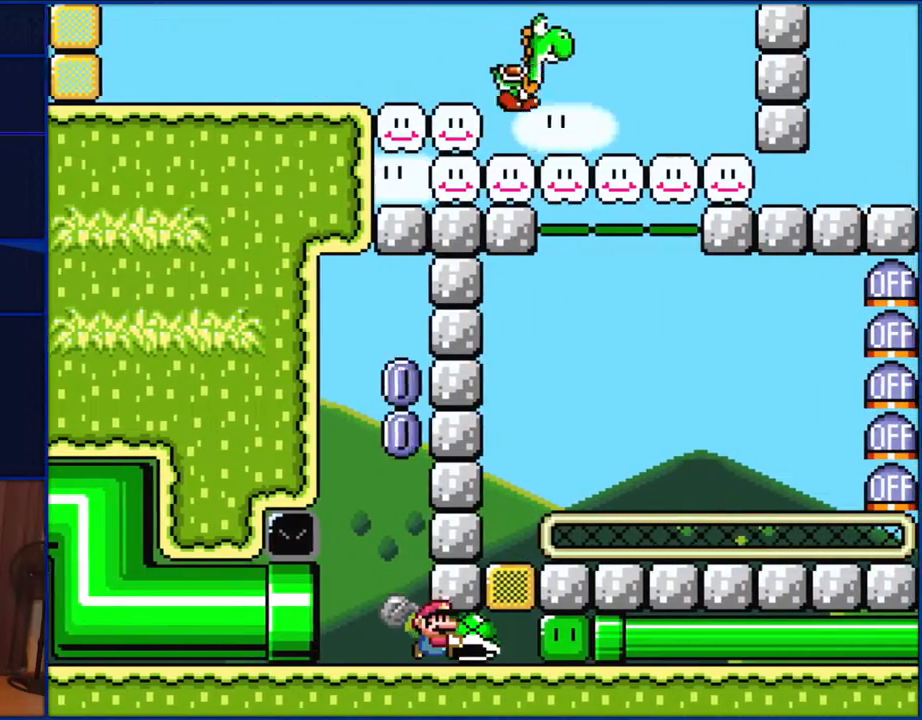
{"buttons": ["X", "DPAD_LEFT"], "events": [[150, "DPAD_RIGHT", "up"], [217, "DPAD_UP", "down"], [283, "Y", "up"], [350, "DPAD_LEFT", "down"], [350, "DPAD_UP", "up"], [450, "X", "down"]]}
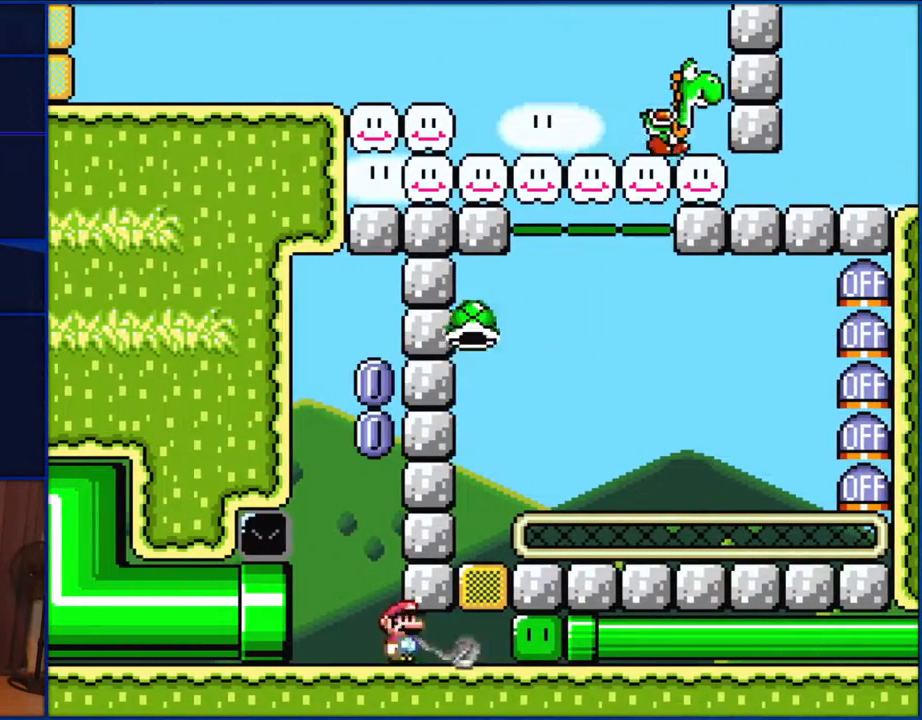
{"buttons": ["B", "Y", "DPAD_RIGHT"], "events": [[150, "DPAD_LEFT", "up"], [183, "DPAD_RIGHT", "down"], [217, "X", "up"], [333, "B", "down"], [417, "Y", "down"]]}
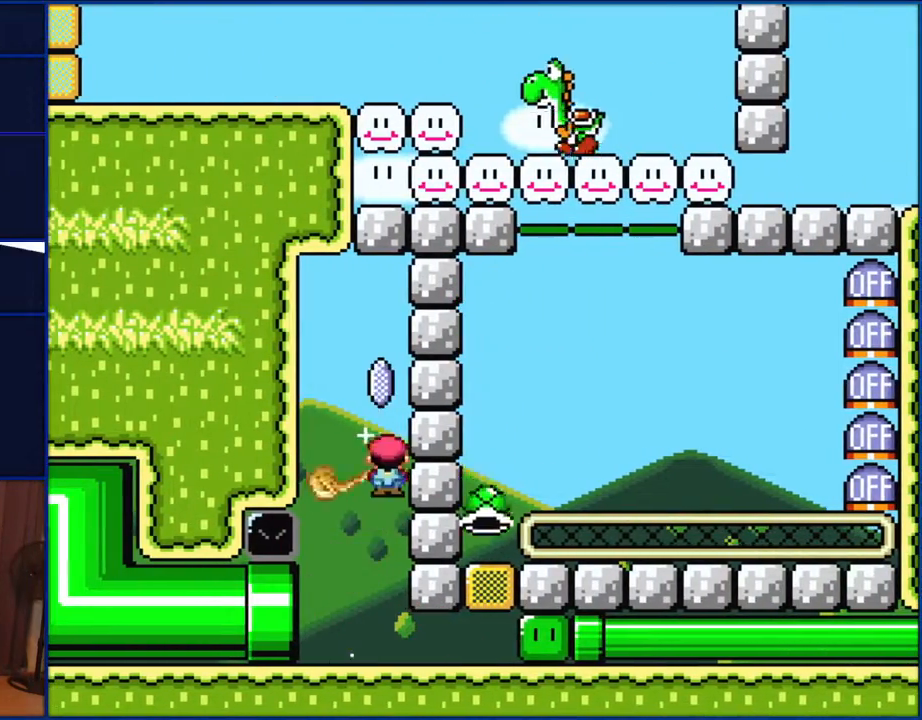
{"buttons": ["Y", "DPAD_RIGHT"], "events": [[33, "B", "up"], [133, "Y", "up"], [200, "Y", "down"]]}
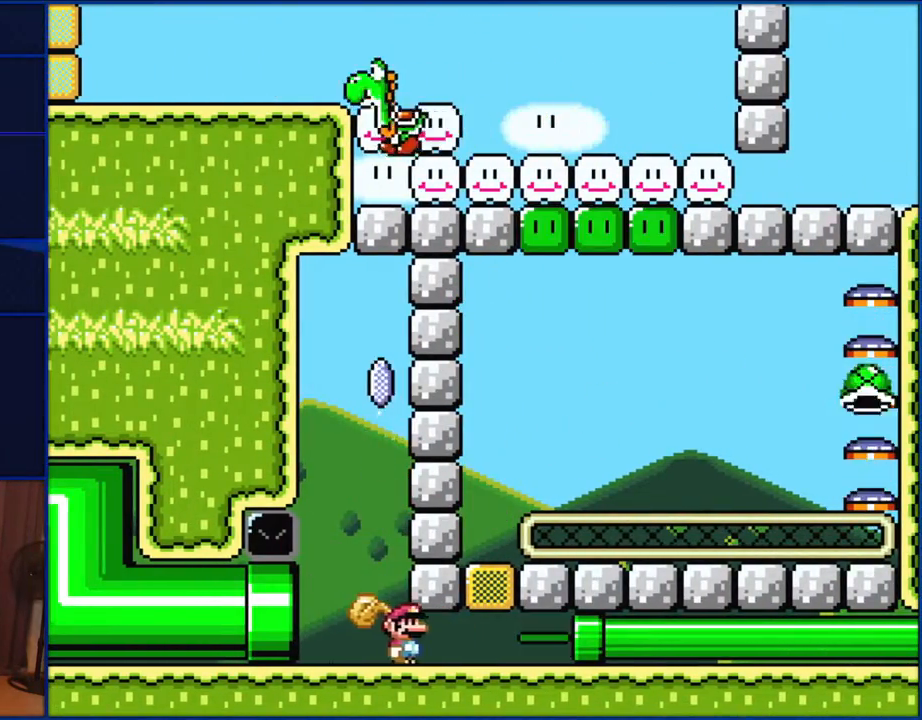
{"buttons": ["Y", "DPAD_RIGHT"], "events": []}
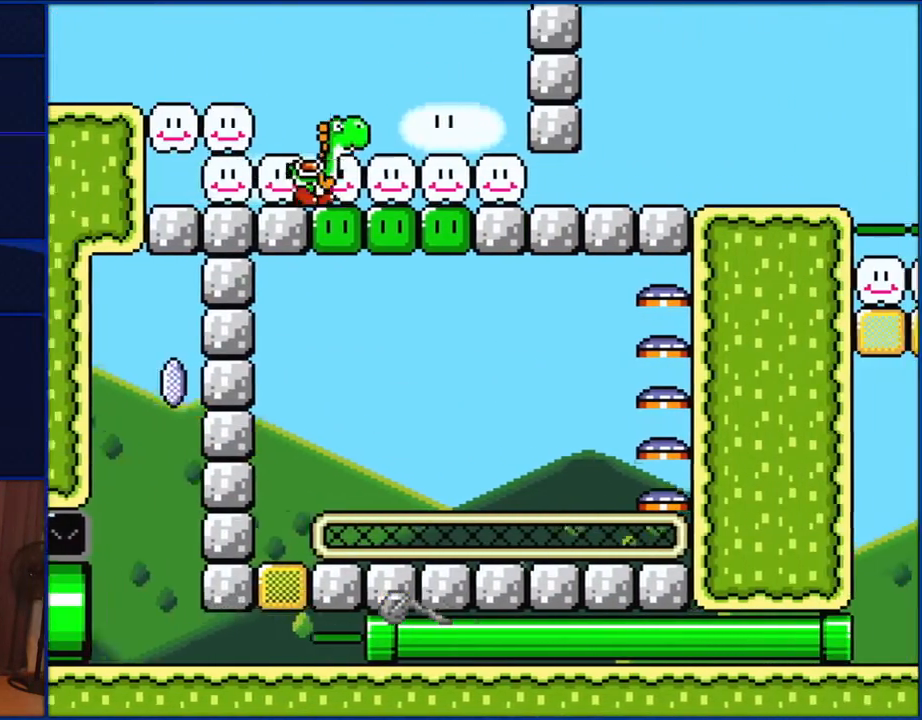
{"buttons": ["Y", "DPAD_RIGHT"], "events": [[267, "DPAD_RIGHT", "up"], [450, "DPAD_RIGHT", "down"]]}
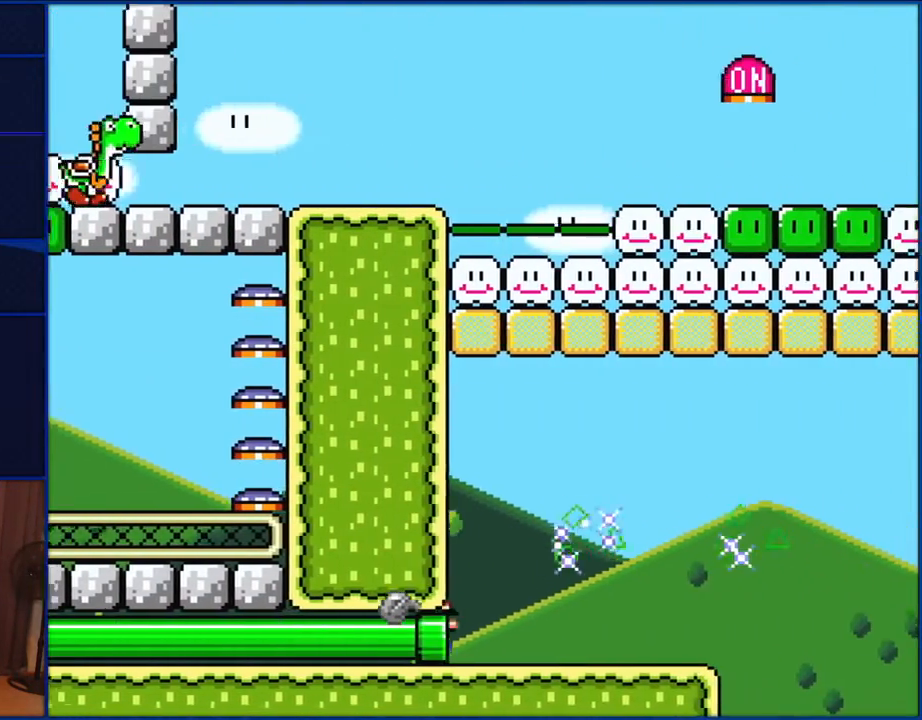
{"buttons": ["Y", "DPAD_RIGHT"], "events": [[150, "Y", "up"], [267, "B", "down"], [300, "Y", "down"], [333, "B", "up"], [333, "DPAD_RIGHT", "up"], [467, "DPAD_RIGHT", "down"]]}
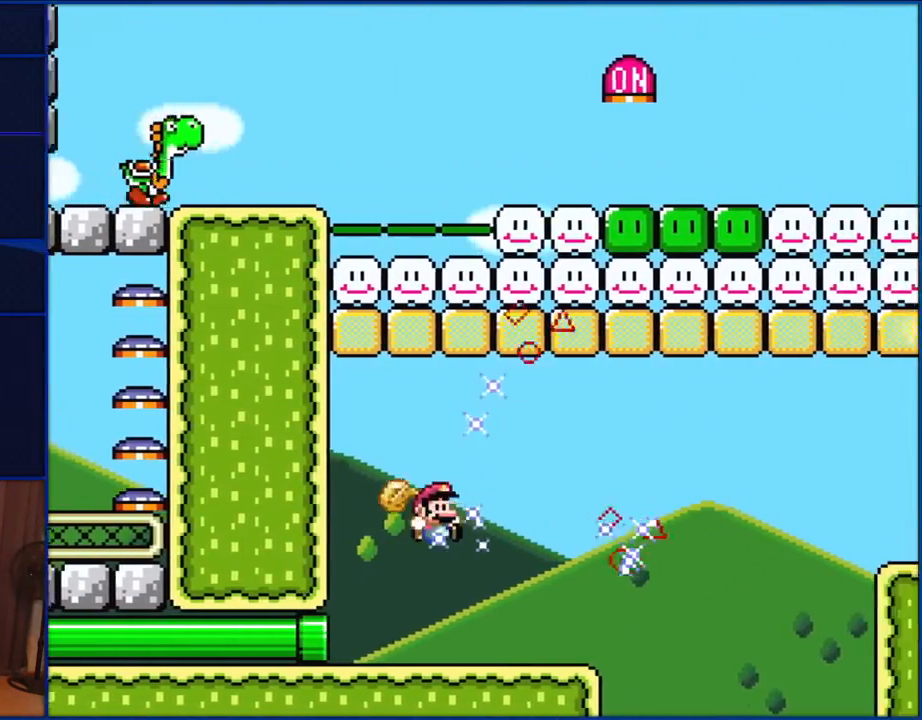
{"buttons": ["B", "DPAD_RIGHT"], "events": [[200, "DPAD_RIGHT", "up"], [233, "DPAD_LEFT", "down"], [367, "DPAD_LEFT", "up"], [383, "B", "down"], [383, "DPAD_RIGHT", "down"], [450, "Y", "up"]]}
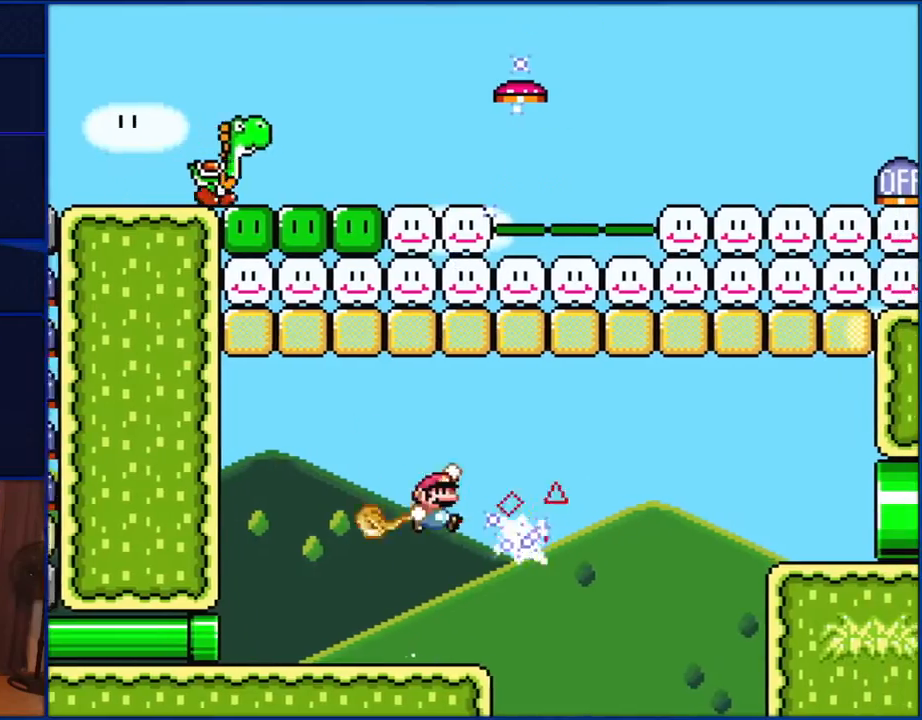
{"buttons": ["Y", "DPAD_RIGHT"], "events": [[17, "B", "up"], [17, "DPAD_RIGHT", "up"], [100, "Y", "down"], [183, "DPAD_LEFT", "down"], [333, "DPAD_LEFT", "up"], [383, "DPAD_RIGHT", "down"]]}
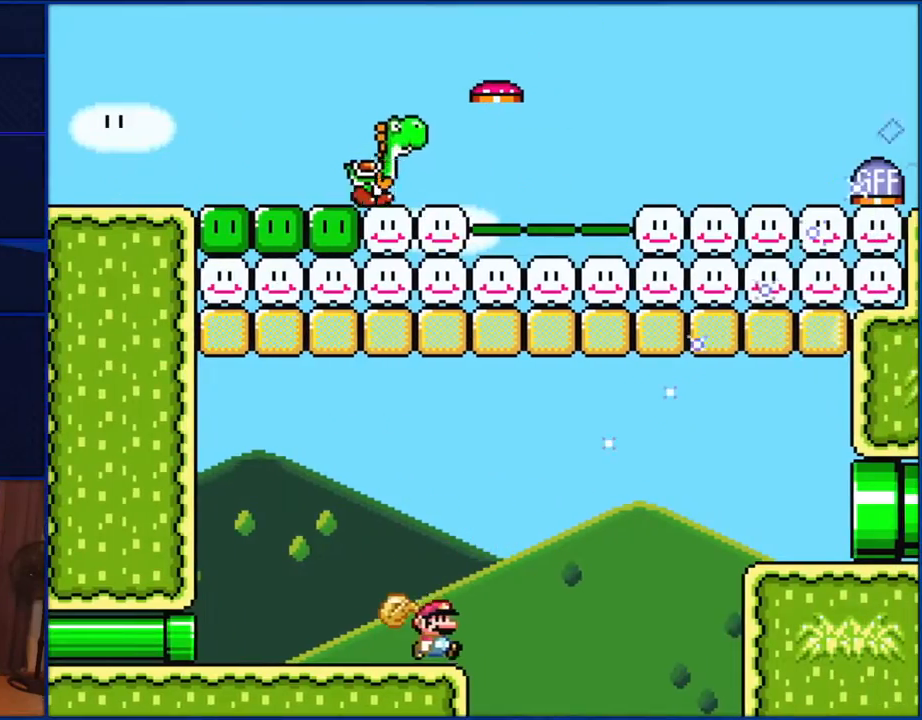
{"buttons": ["B", "Y", "DPAD_RIGHT"], "events": [[150, "B", "down"]]}
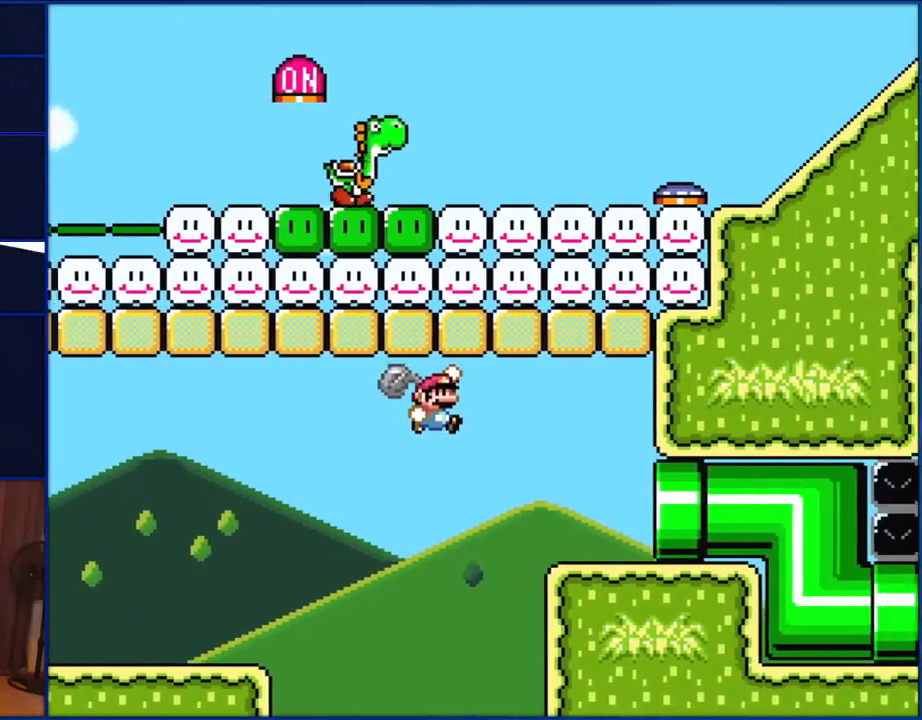
{"buttons": ["Y", "DPAD_RIGHT"], "events": [[183, "B", "up"]]}
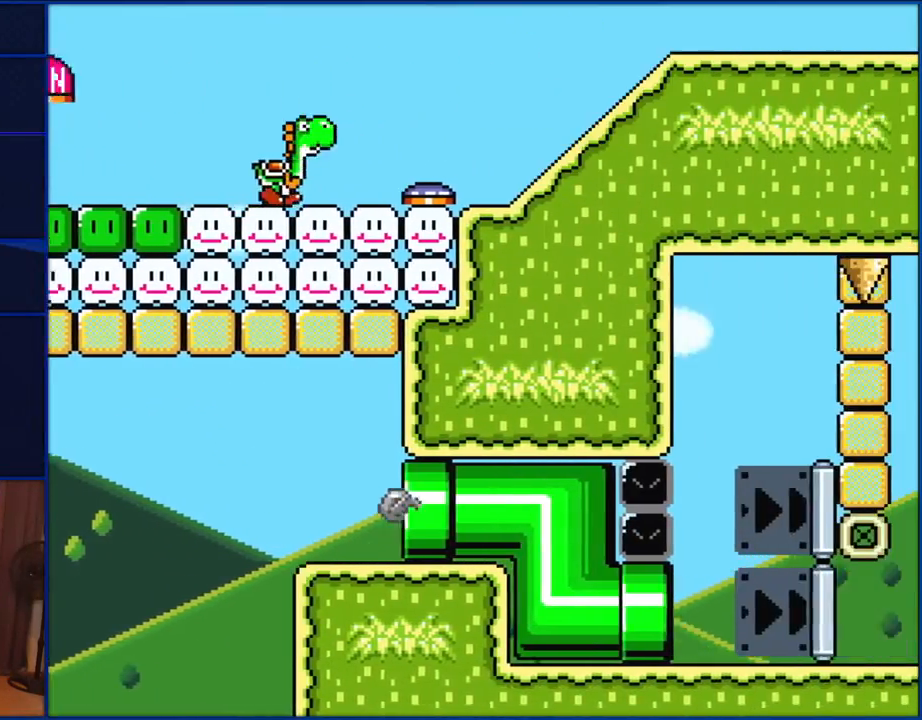
{"buttons": ["Y", "DPAD_RIGHT"], "events": [[367, "DPAD_RIGHT", "up"], [400, "DPAD_RIGHT", "down"]]}
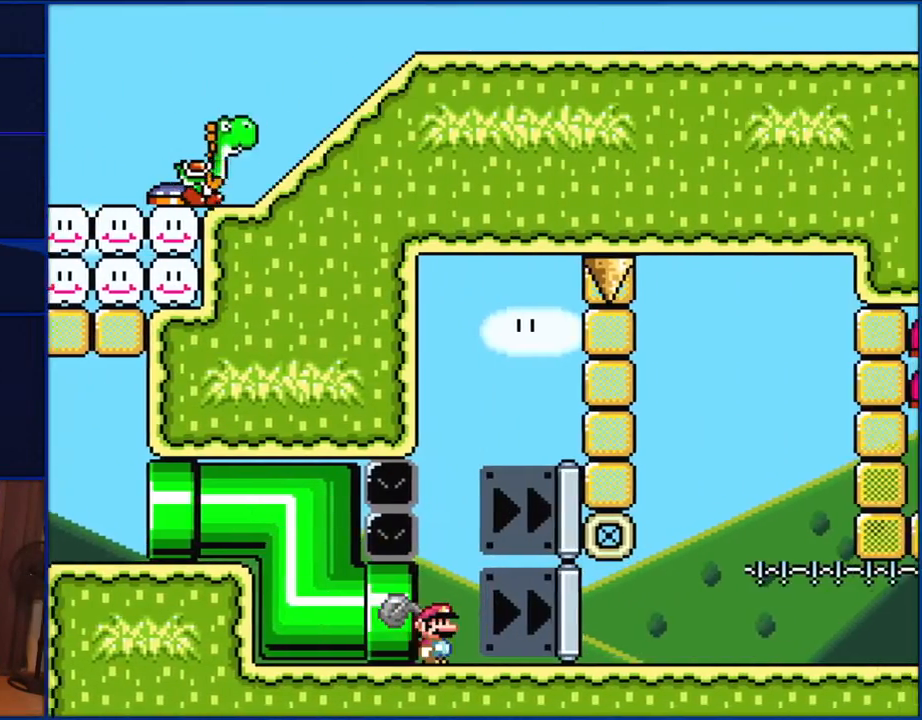
{"buttons": ["Y", "DPAD_RIGHT"], "events": [[233, "DPAD_RIGHT", "up"], [450, "DPAD_RIGHT", "down"]]}
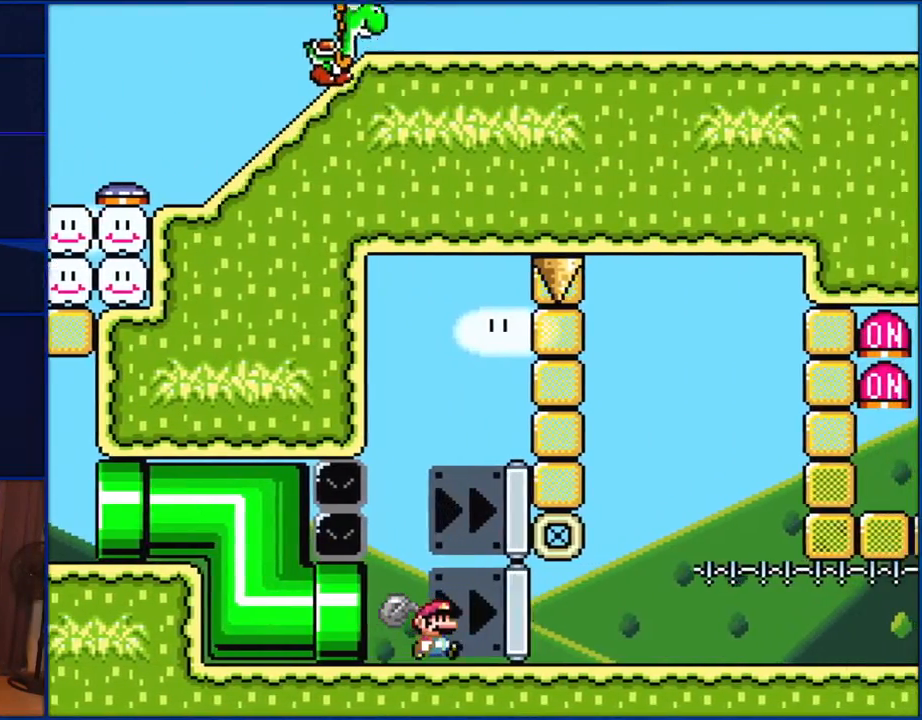
{"buttons": ["Y"], "events": [[100, "DPAD_RIGHT", "up"], [233, "DPAD_RIGHT", "down"], [367, "DPAD_RIGHT", "up"]]}
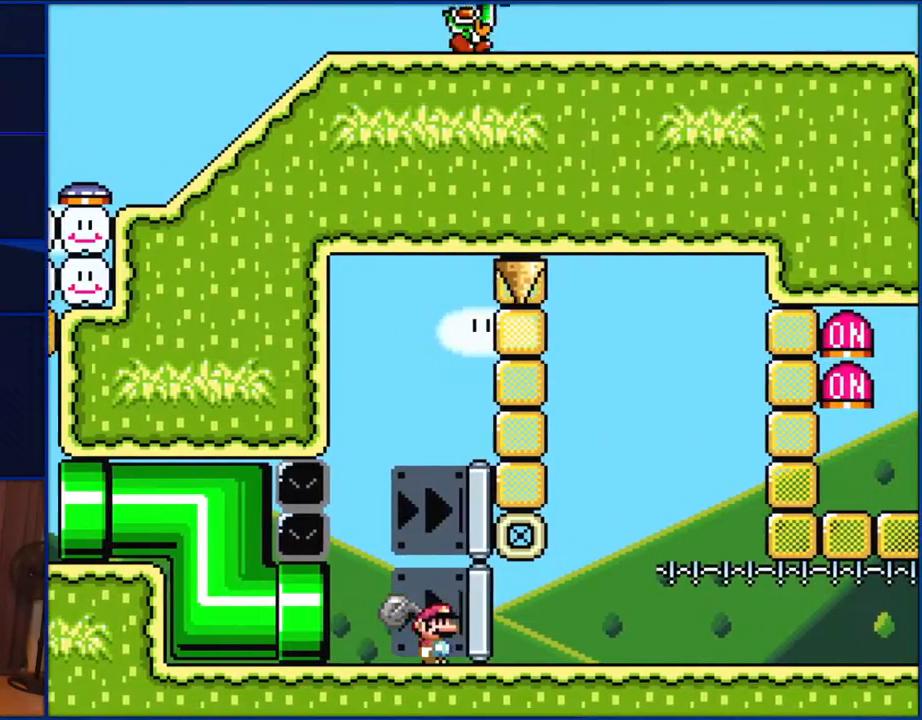
{"buttons": ["Y"], "events": [[183, "B", "down"], [300, "Y", "up"], [333, "DPAD_RIGHT", "down"], [383, "Y", "down"], [417, "B", "up"], [450, "DPAD_RIGHT", "up"]]}
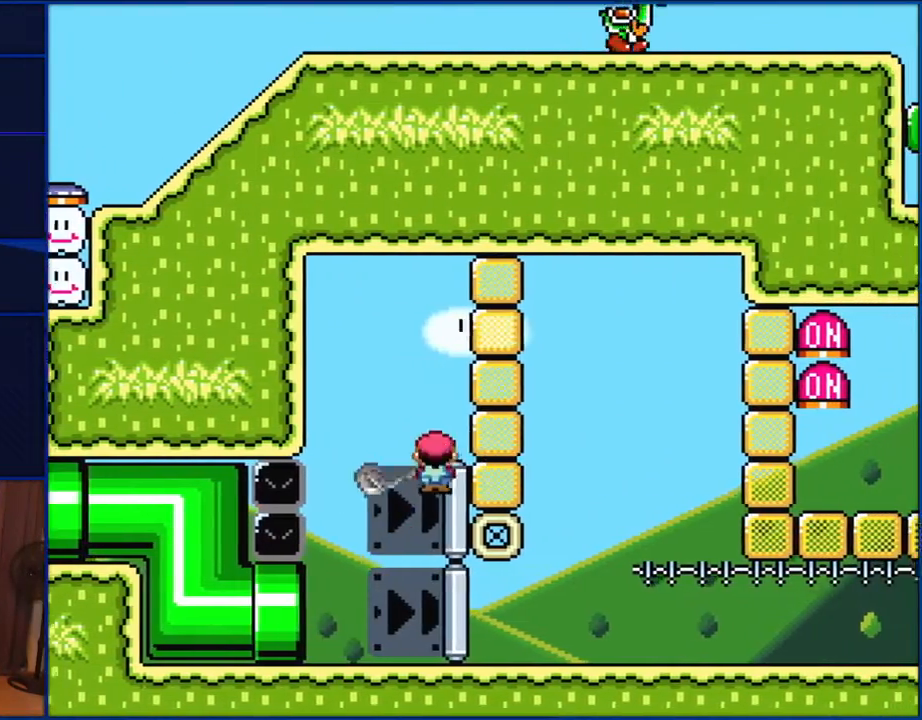
{"buttons": ["Y"], "events": [[133, "DPAD_RIGHT", "down"], [433, "DPAD_RIGHT", "up"]]}
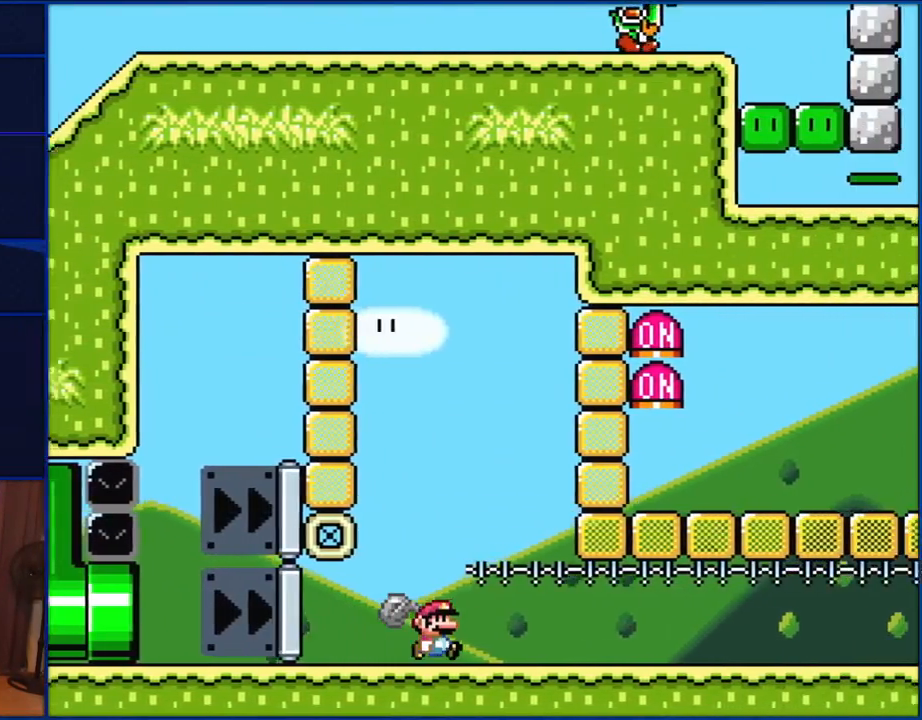
{"buttons": ["Y", "DPAD_RIGHT"], "events": [[167, "DPAD_RIGHT", "down"]]}
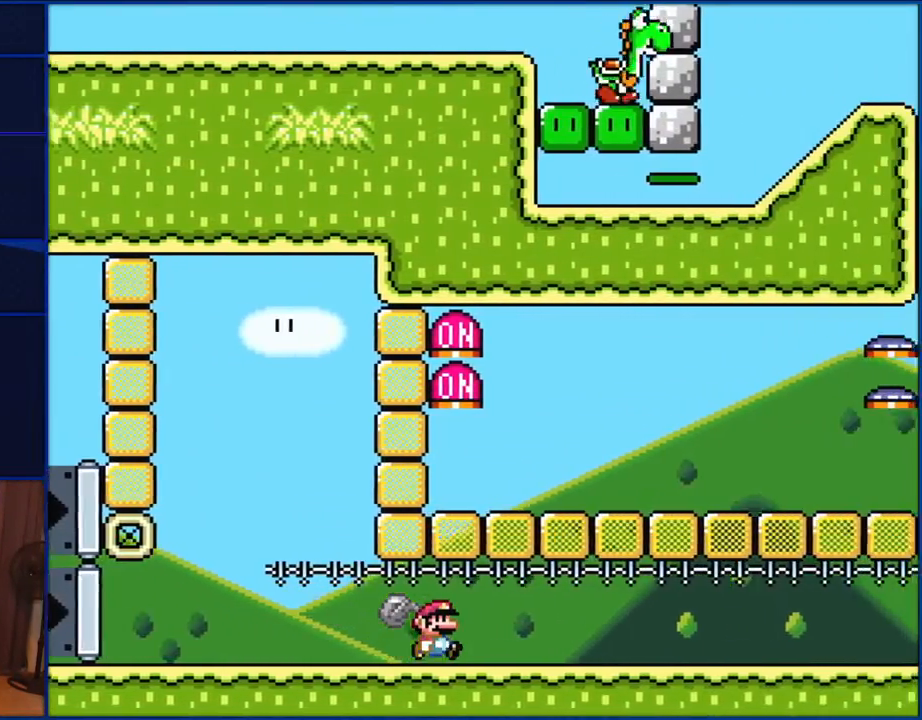
{"buttons": ["Y", "DPAD_RIGHT"], "events": []}
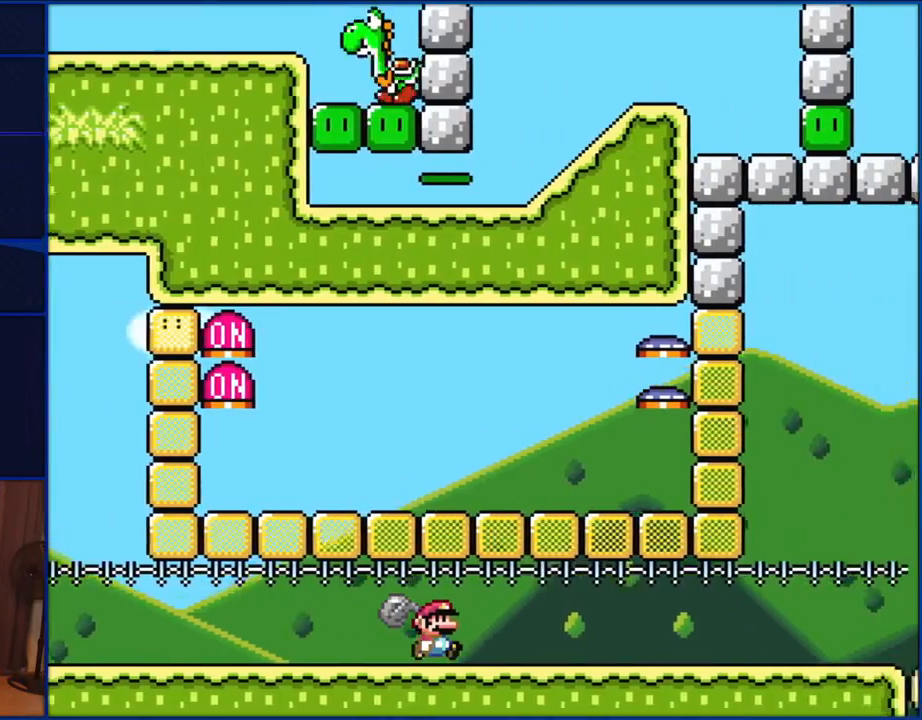
{"buttons": ["Y", "DPAD_RIGHT"], "events": []}
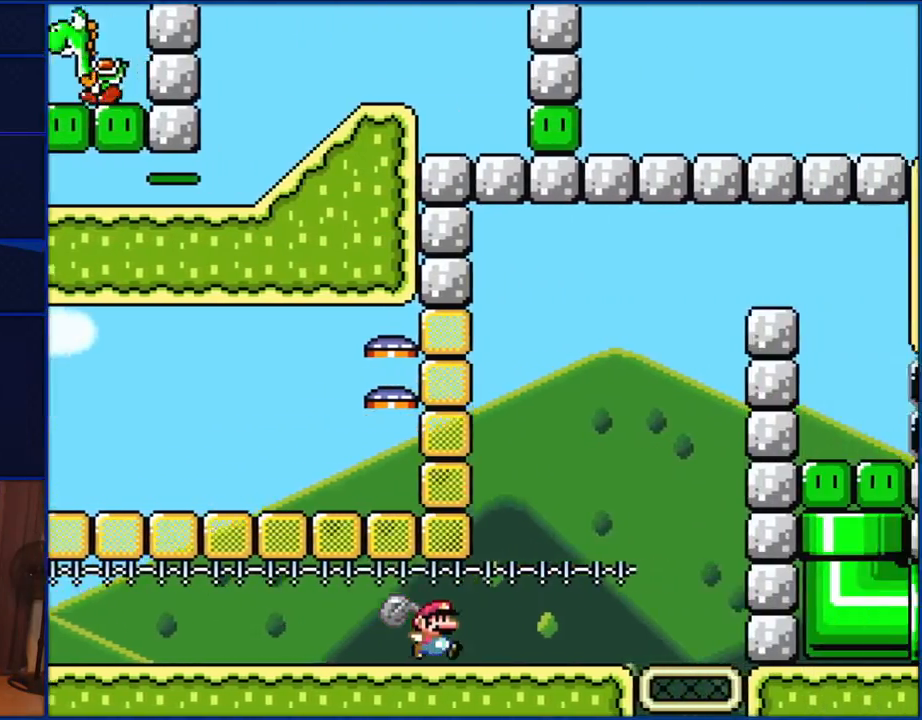
{"buttons": ["Y", "DPAD_RIGHT"], "events": []}
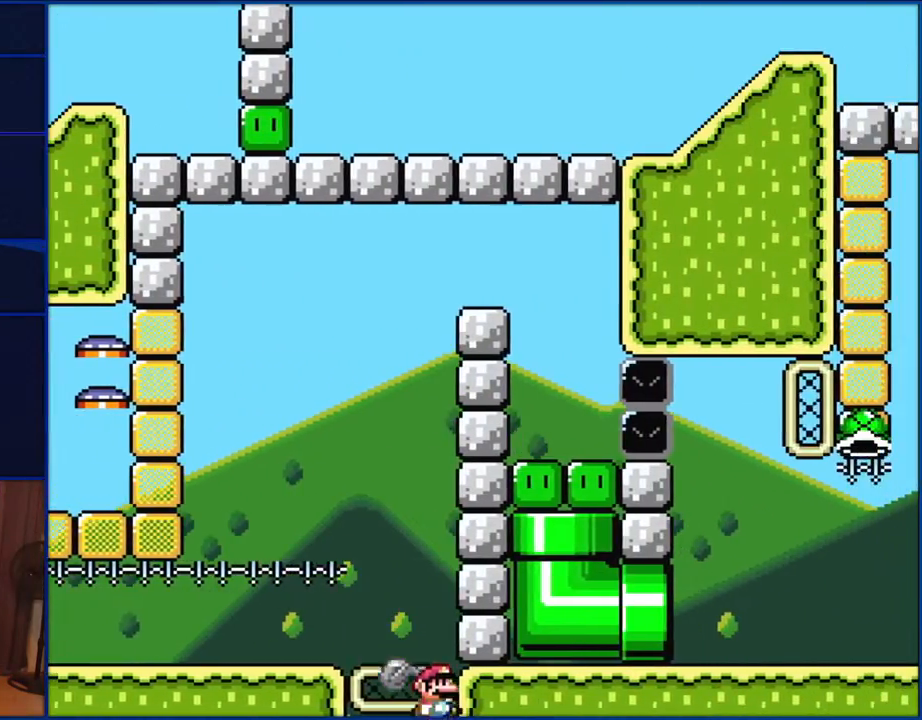
{"buttons": ["Y"], "events": [[200, "DPAD_RIGHT", "up"]]}
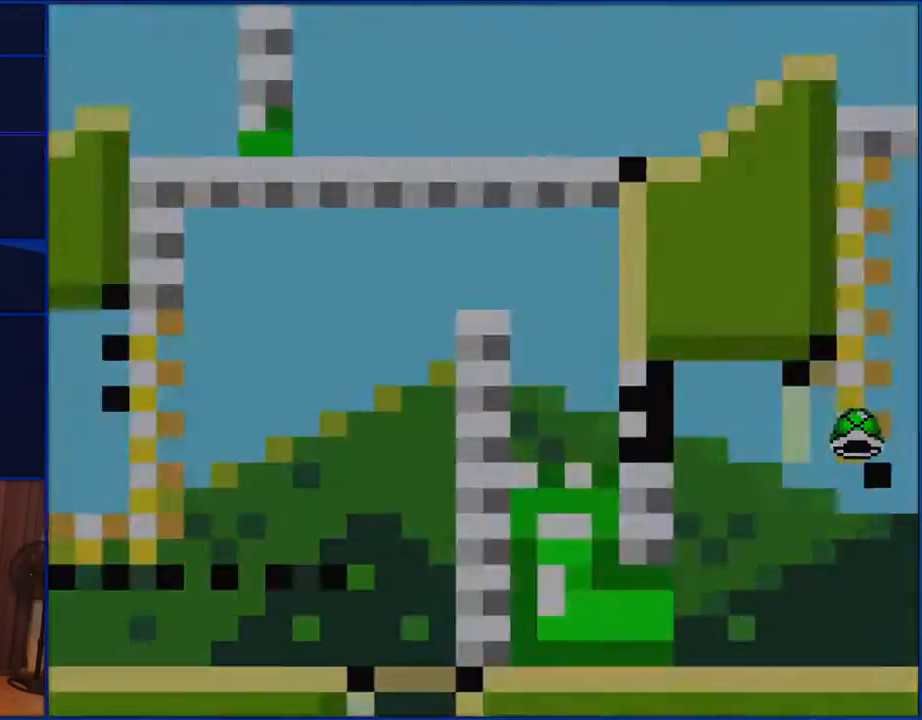
{"buttons": ["Y"], "events": []}
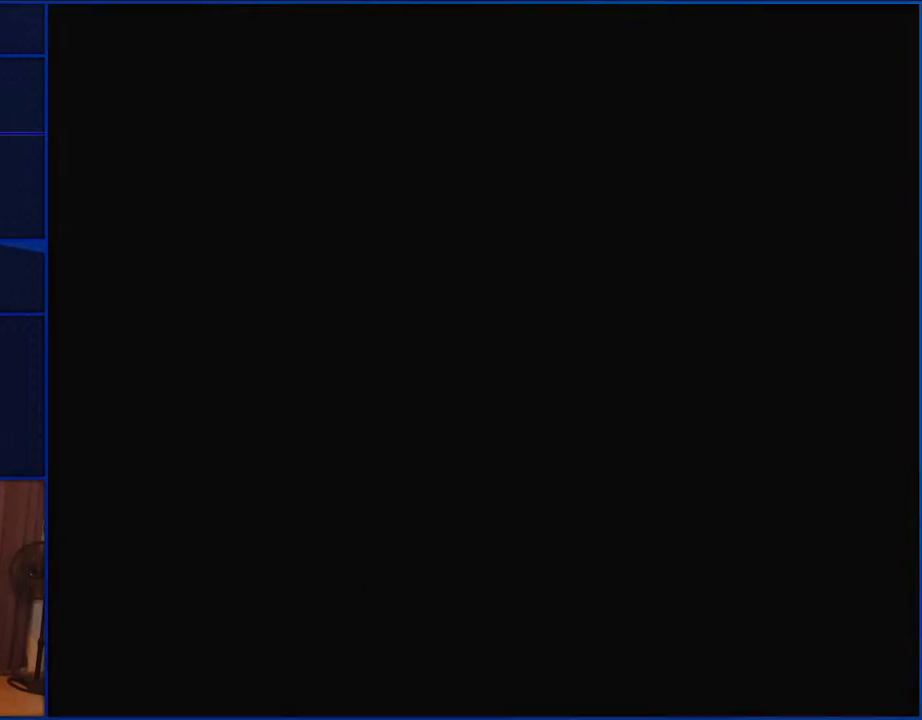
{"buttons": ["Y"], "events": []}
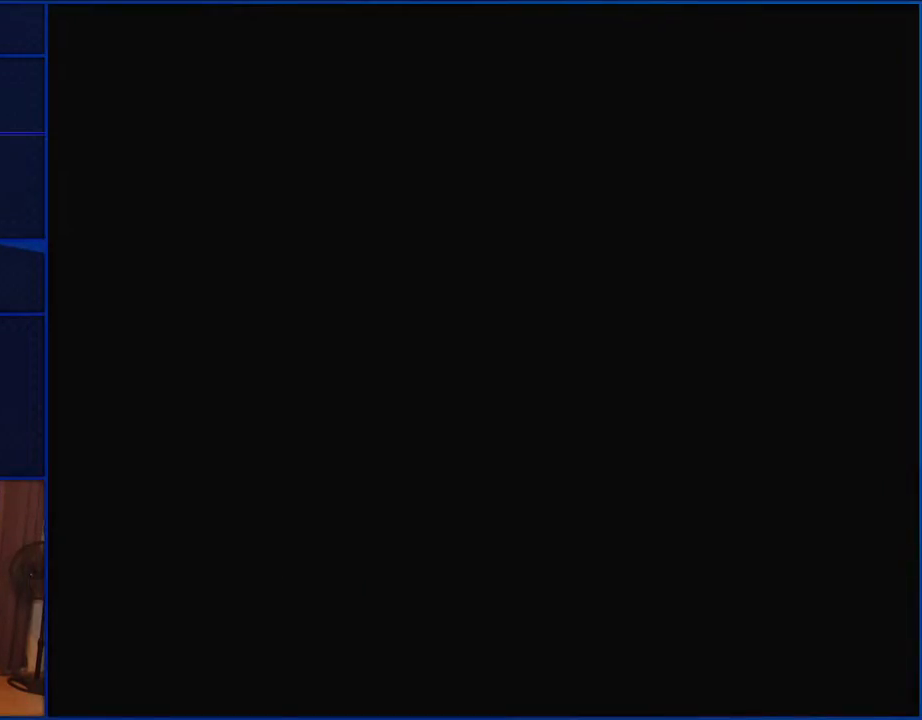
{"buttons": ["Y"], "events": [[233, "DPAD_LEFT", "down"], [267, "DPAD_LEFT", "up"]]}
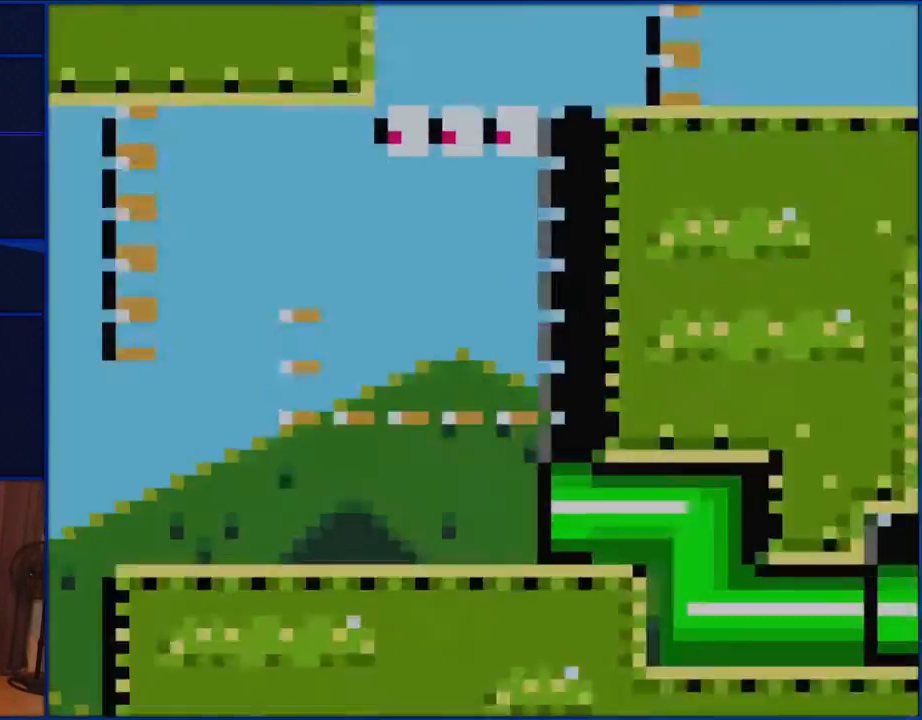
{"buttons": ["Y", "DPAD_RIGHT"], "events": [[500, "DPAD_RIGHT", "down"]]}